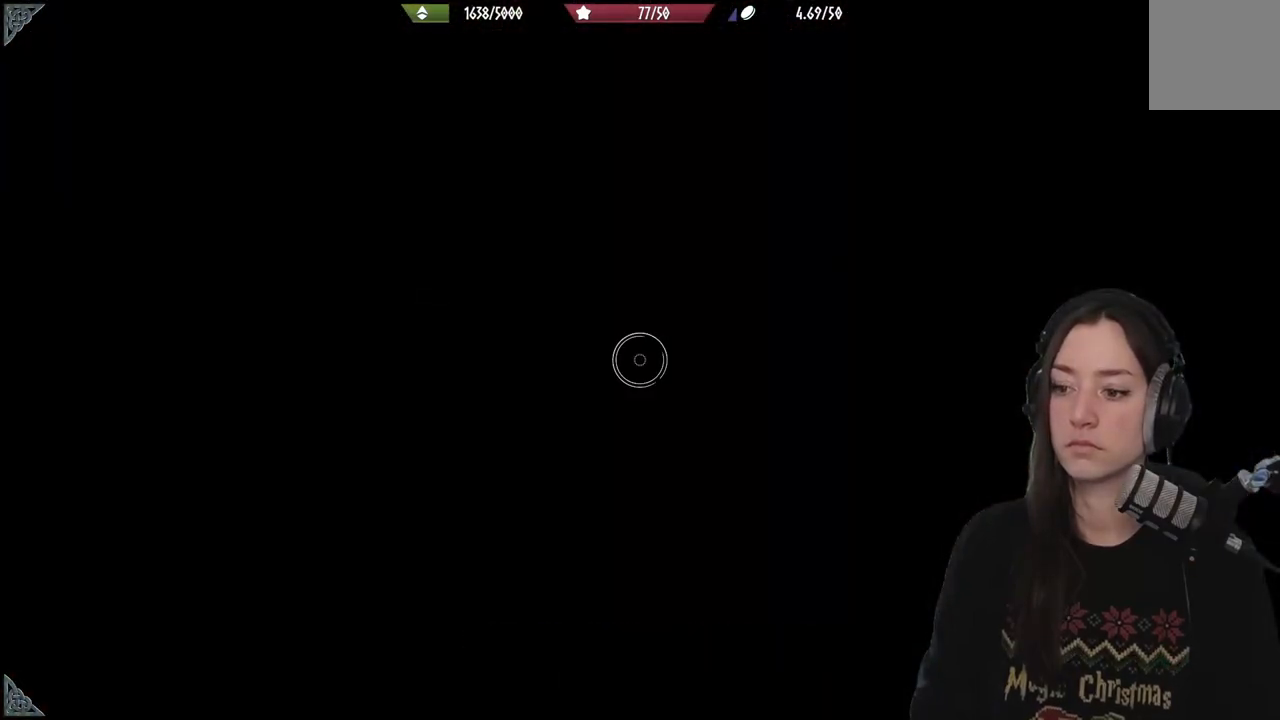
Gameplay with a controller (Xbox layout); each line is a JSON object with the inputs held at the frame after it. "events" lists button and stick changes between this image and that frame as [ms after this image, input, new state], when the widget could be followed in between. Not read: R1.
{"buttons": [], "left_stick": "center", "right_stick": "center", "events": []}
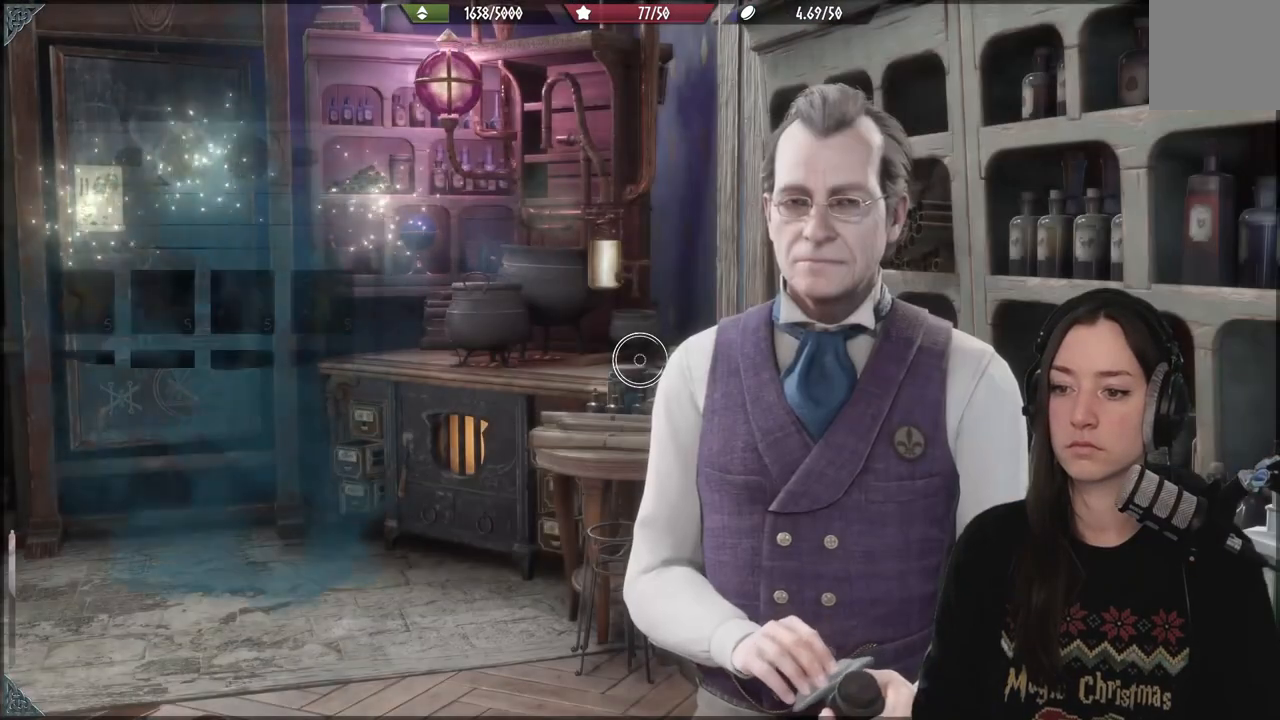
{"buttons": [], "left_stick": "left", "right_stick": "center", "events": [[83, "left_stick", "left"]]}
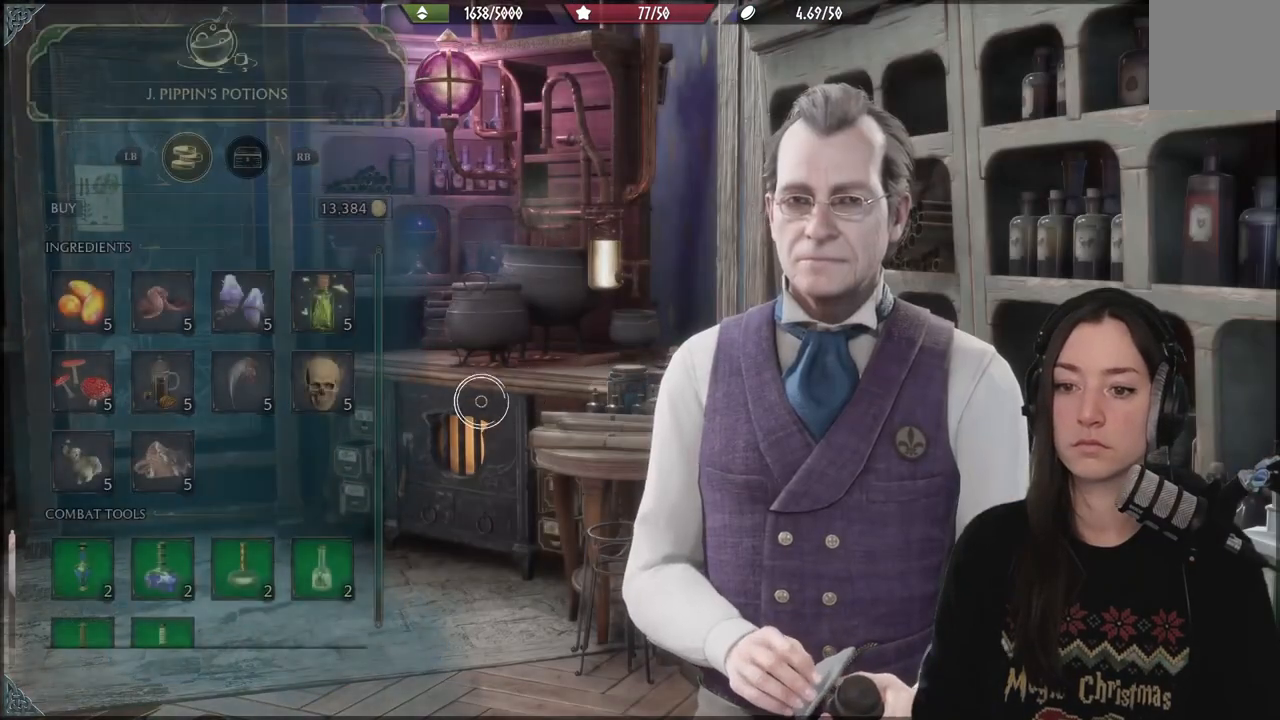
{"buttons": ["R2"], "left_stick": "up-left", "right_stick": "center", "events": [[300, "left_stick", "up-left"], [433, "R2", "down"]]}
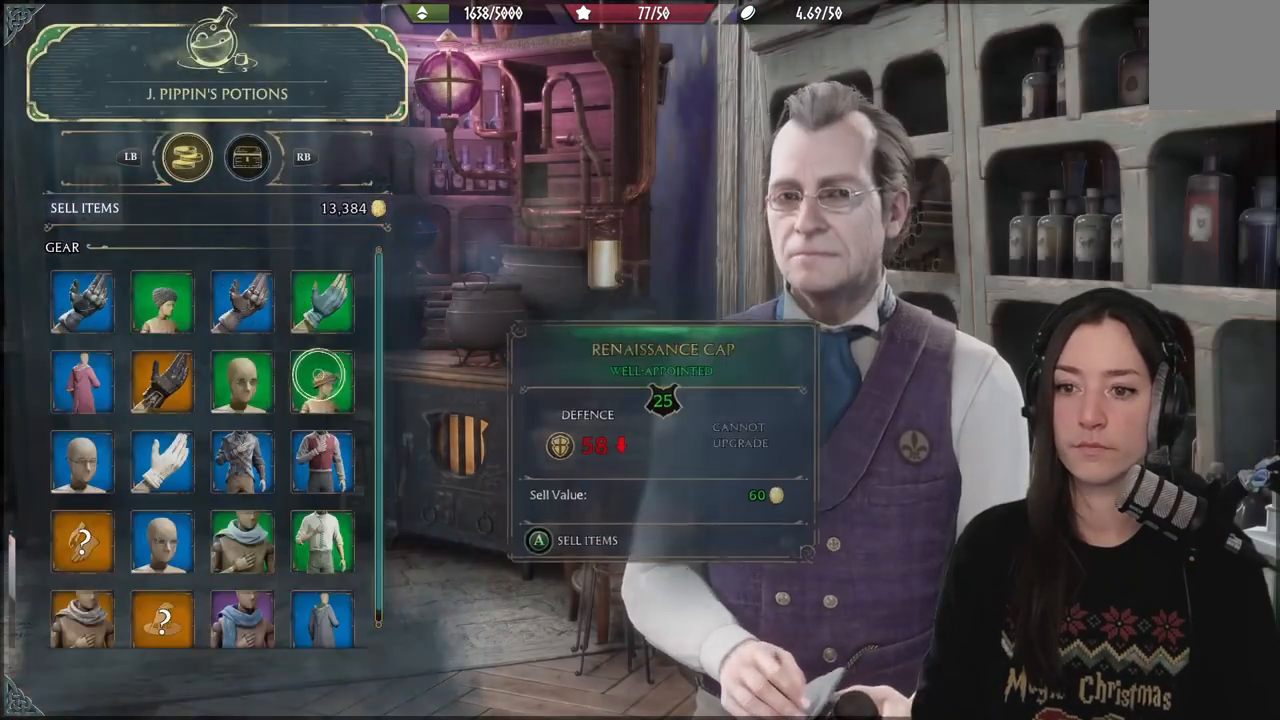
{"buttons": [], "left_stick": "up-left", "right_stick": "center", "events": [[50, "R2", "up"]]}
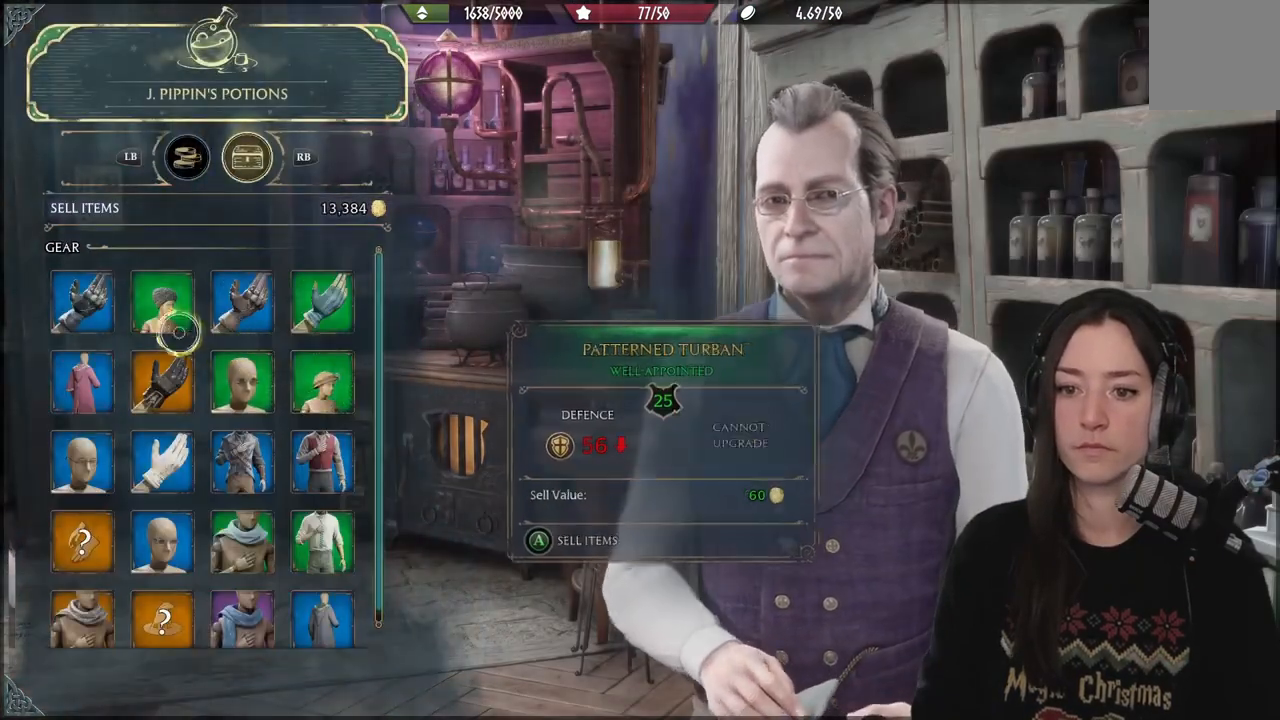
{"buttons": [], "left_stick": "center", "right_stick": "center", "events": [[433, "left_stick", "center"]]}
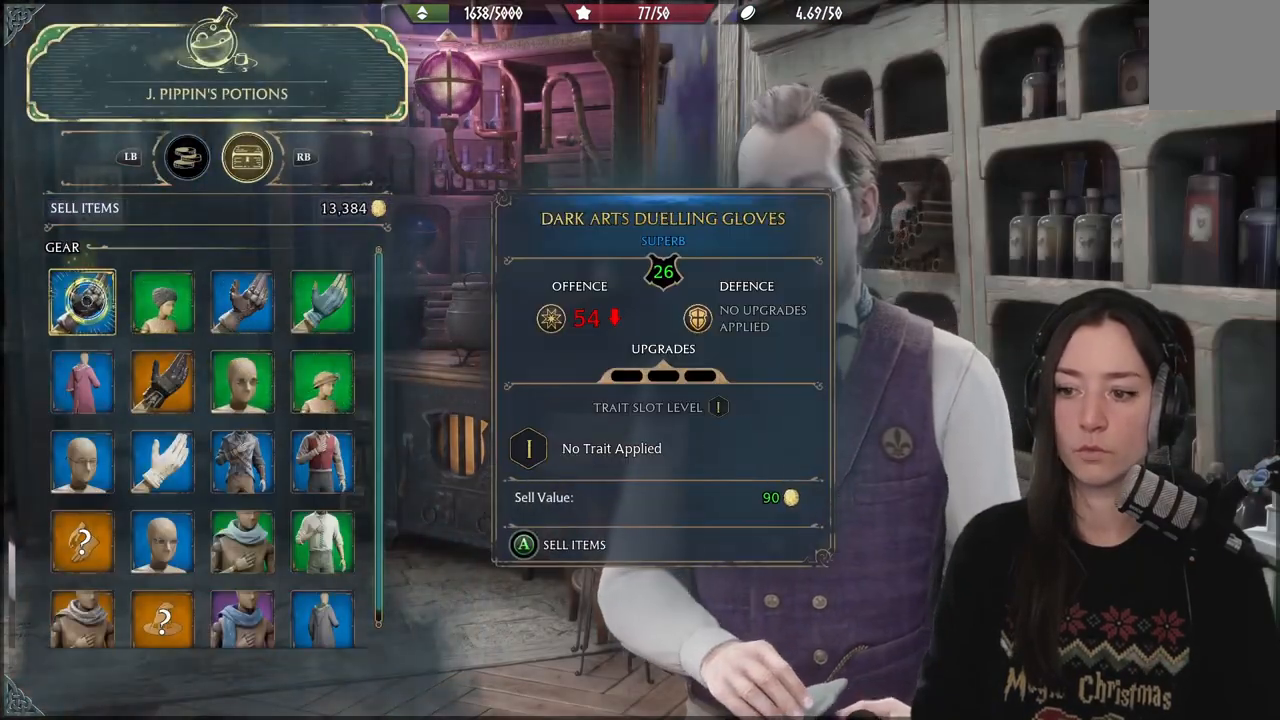
{"buttons": ["A"], "left_stick": "center", "right_stick": "center", "events": [[183, "A", "down"]]}
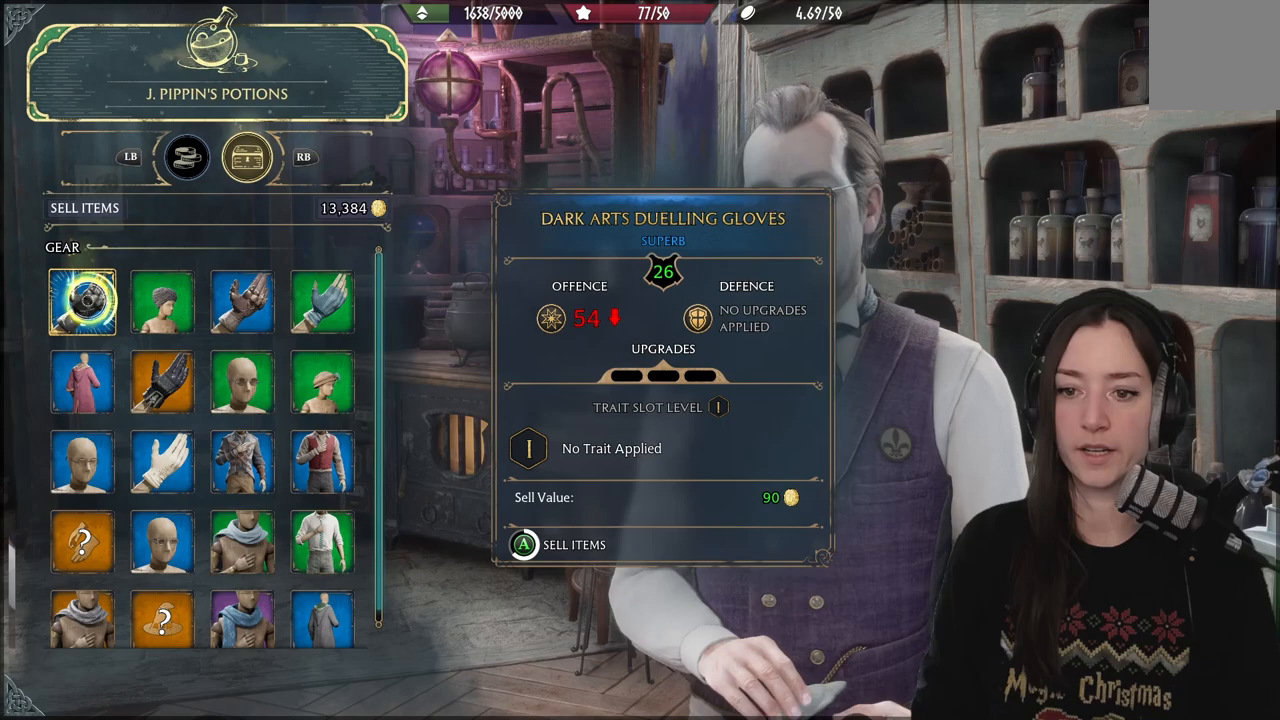
{"buttons": ["A"], "left_stick": "center", "right_stick": "center", "events": []}
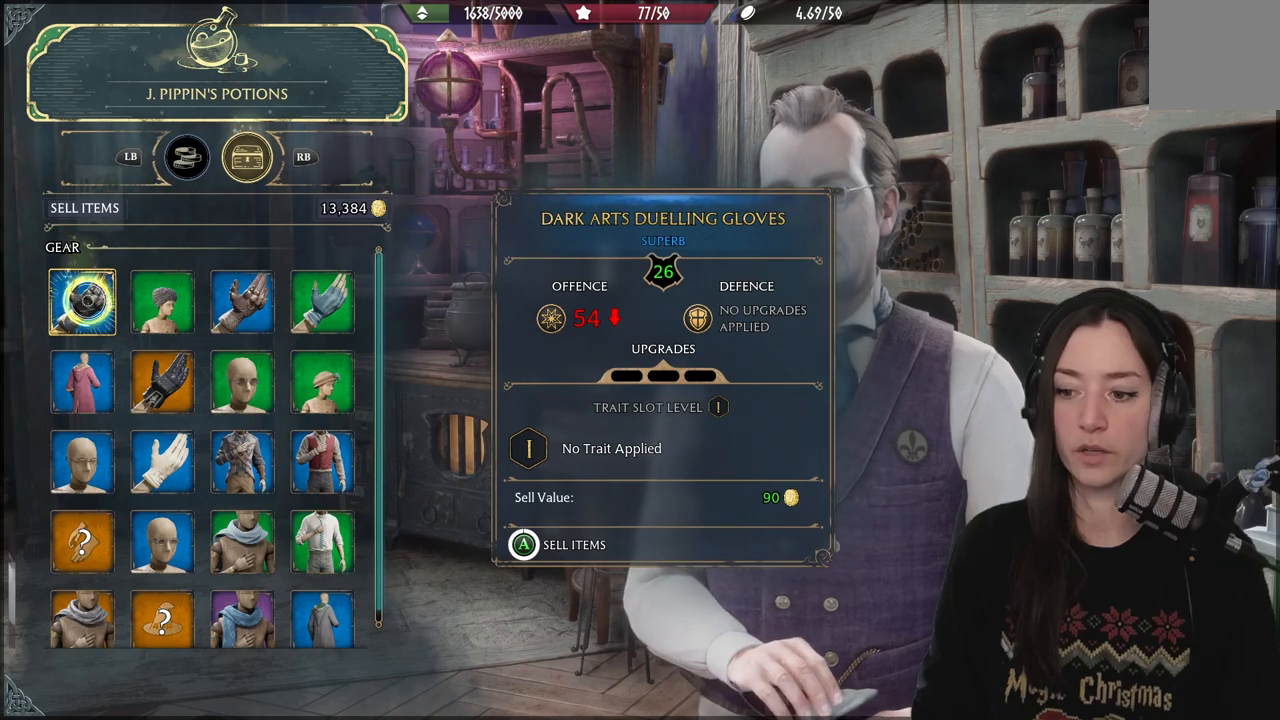
{"buttons": [], "left_stick": "center", "right_stick": "center", "events": [[400, "A", "up"]]}
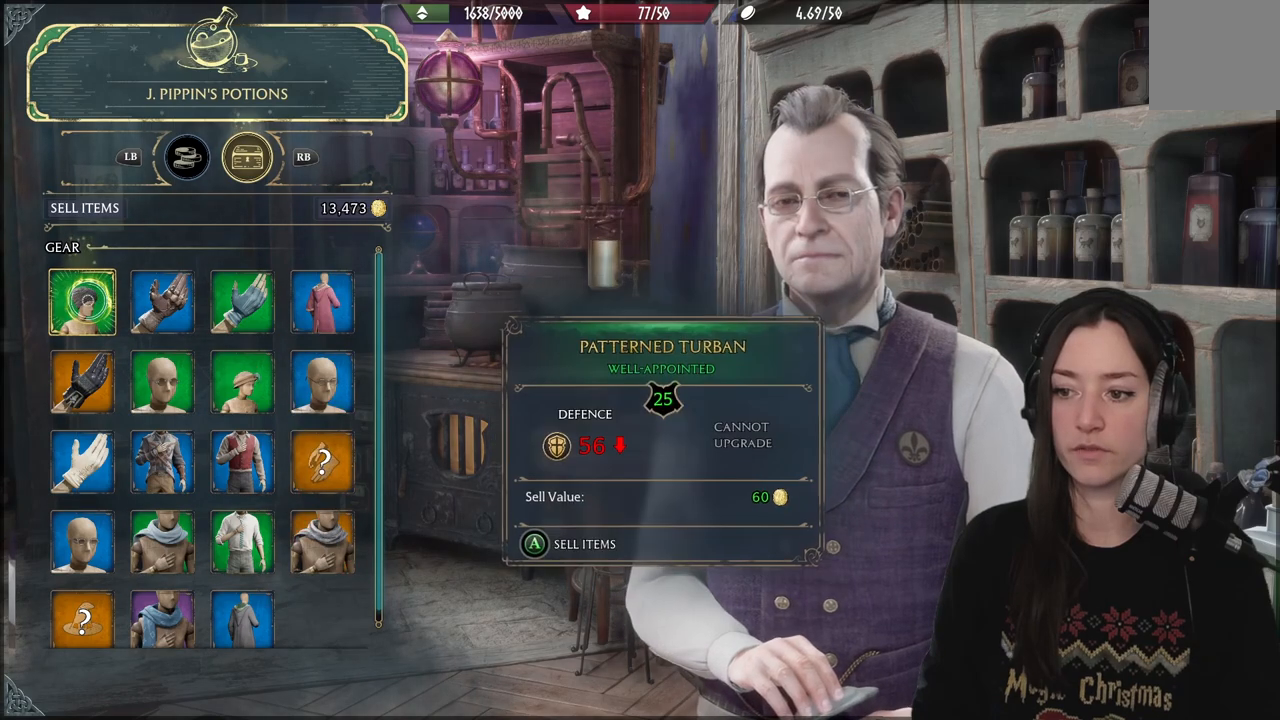
{"buttons": ["A"], "left_stick": "center", "right_stick": "center", "events": [[17, "A", "down"]]}
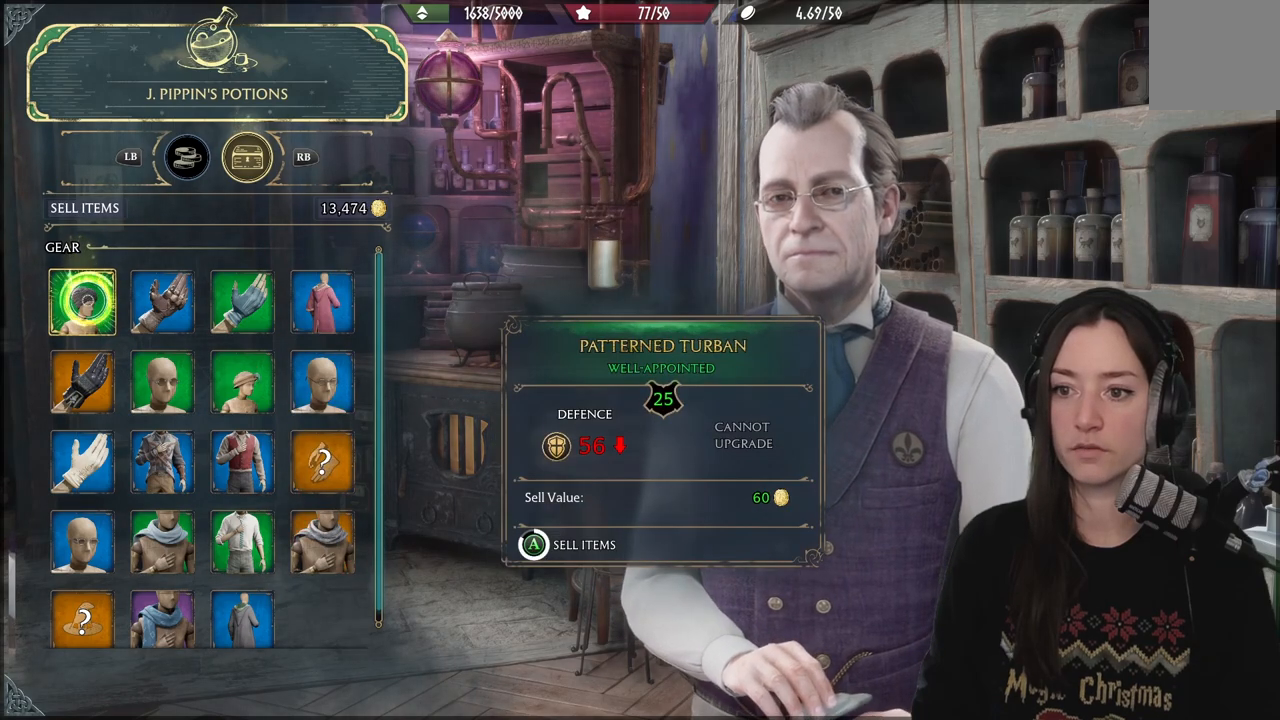
{"buttons": ["A"], "left_stick": "center", "right_stick": "center", "events": []}
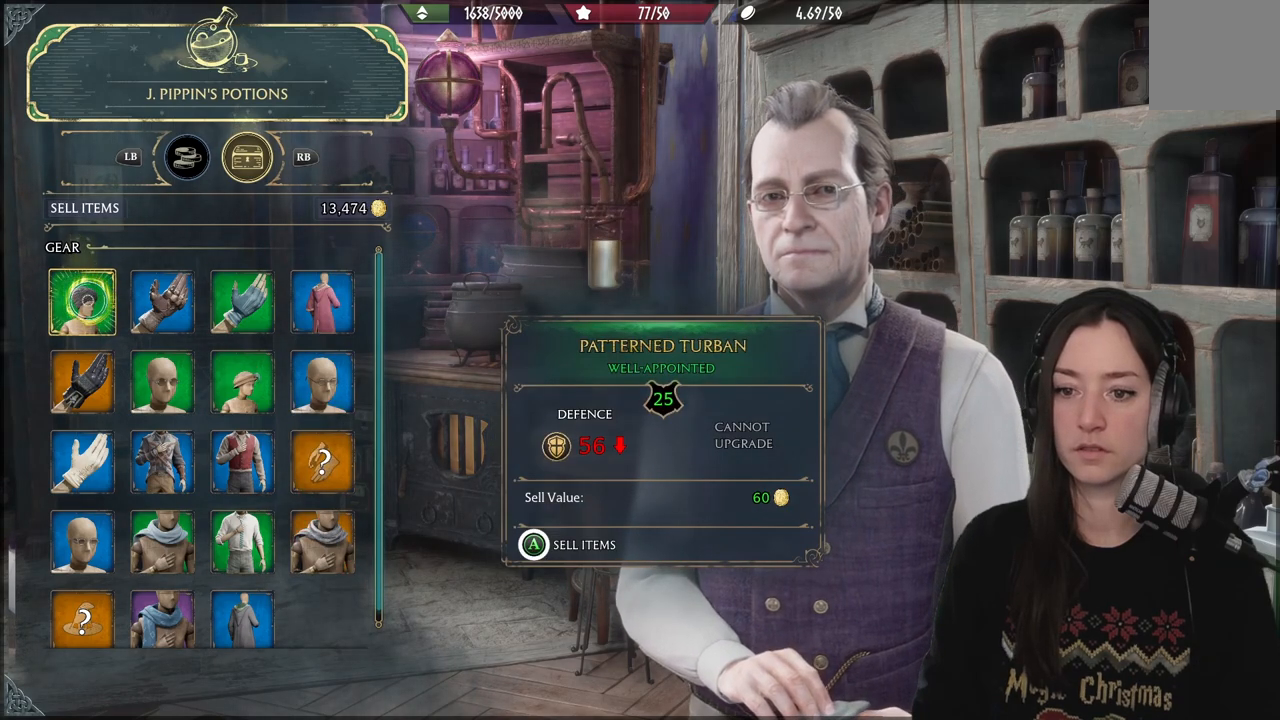
{"buttons": ["A"], "left_stick": "center", "right_stick": "center", "events": [[317, "A", "up"], [450, "A", "down"]]}
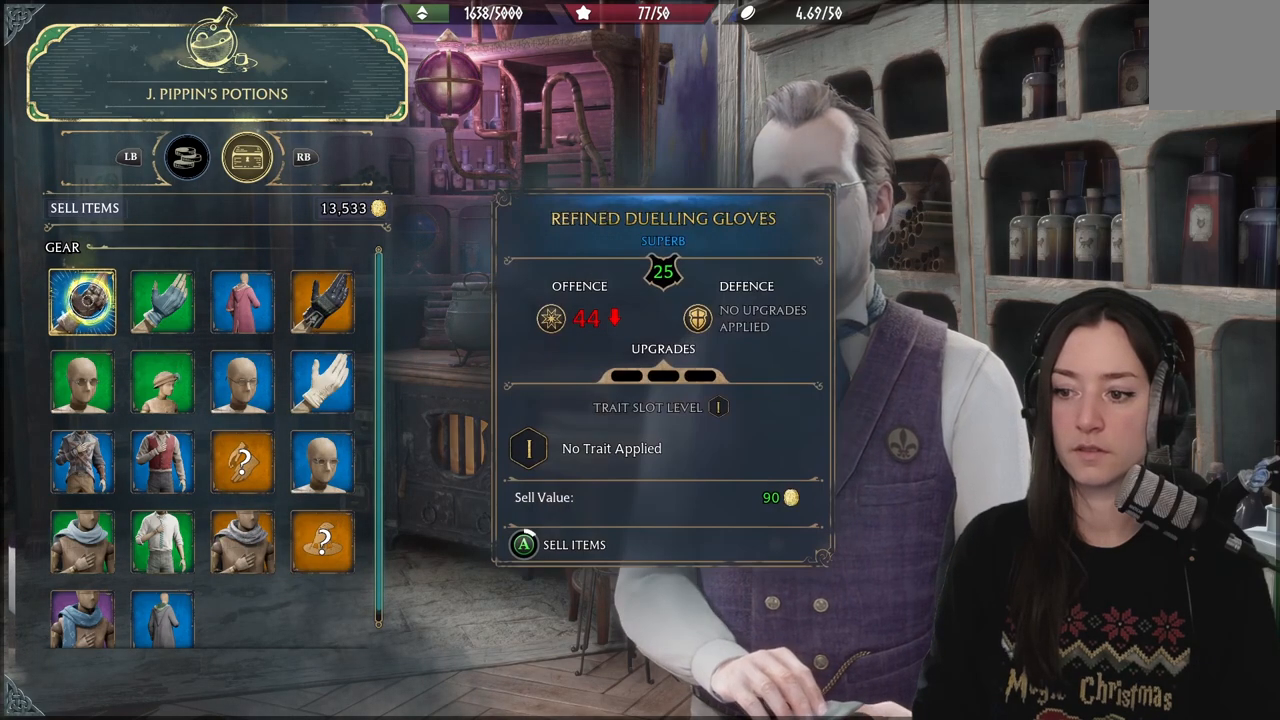
{"buttons": ["A"], "left_stick": "center", "right_stick": "center", "events": []}
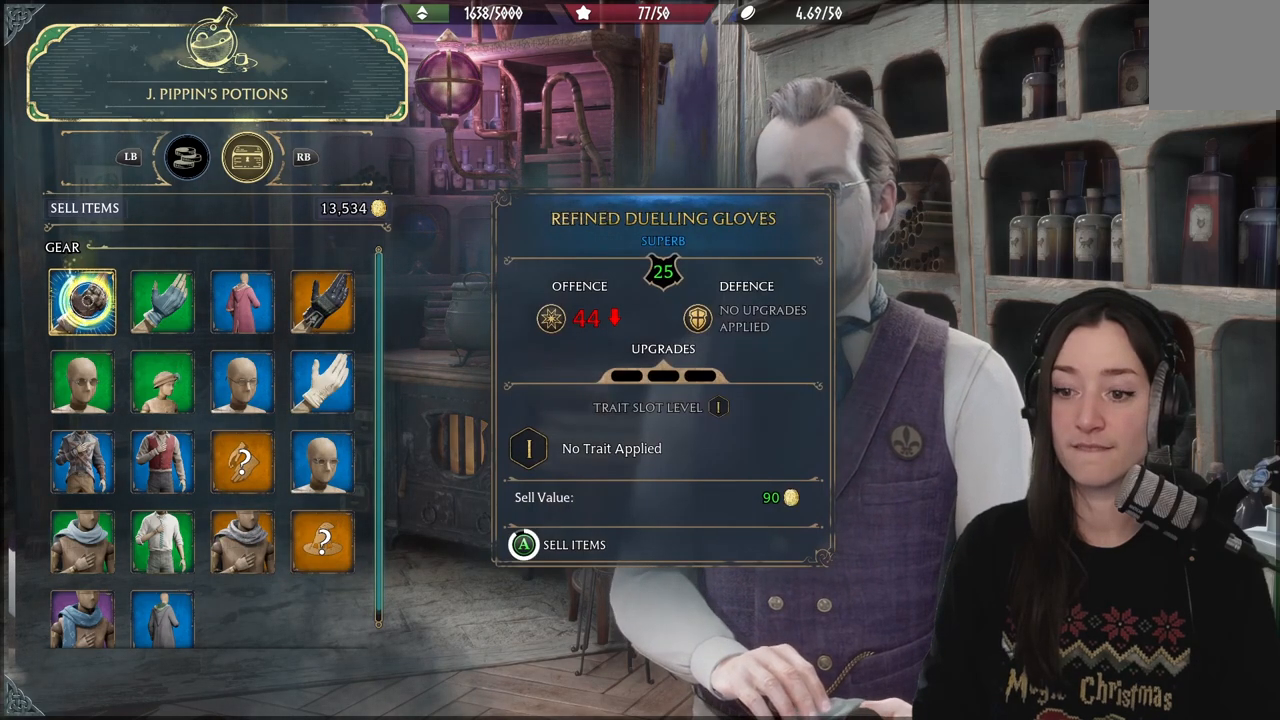
{"buttons": ["A"], "left_stick": "center", "right_stick": "center", "events": []}
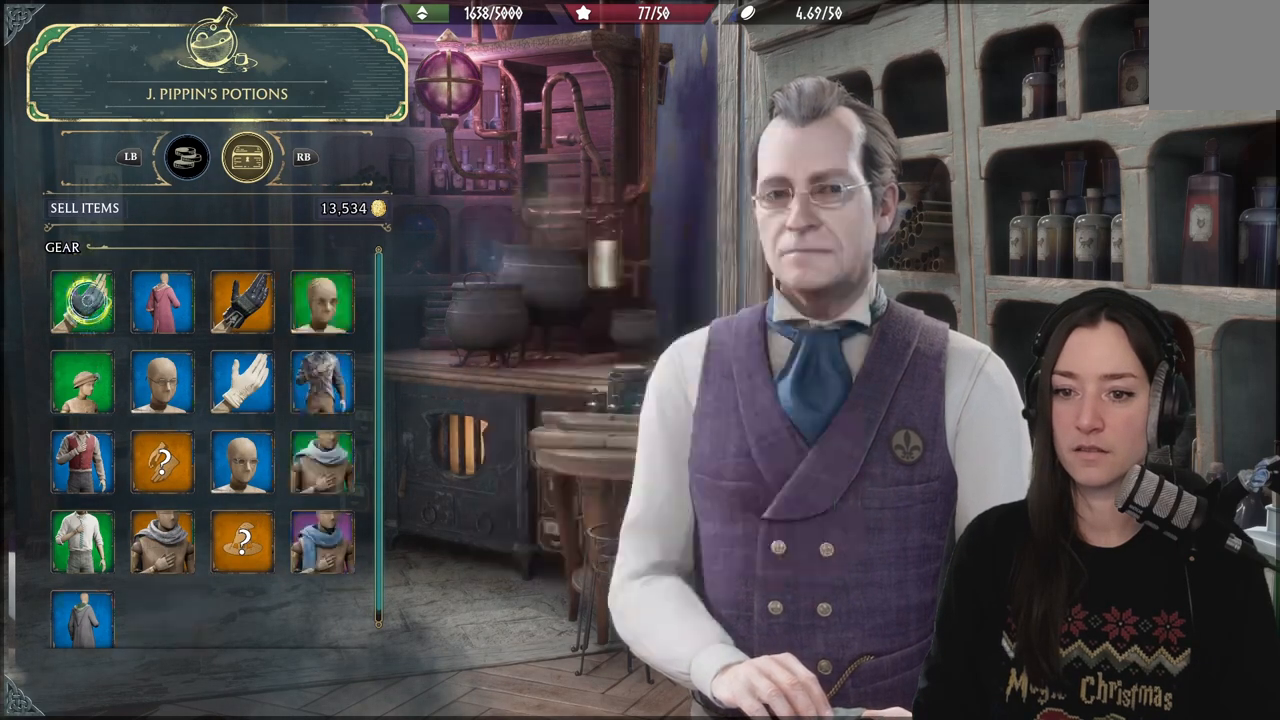
{"buttons": ["A"], "left_stick": "center", "right_stick": "center", "events": []}
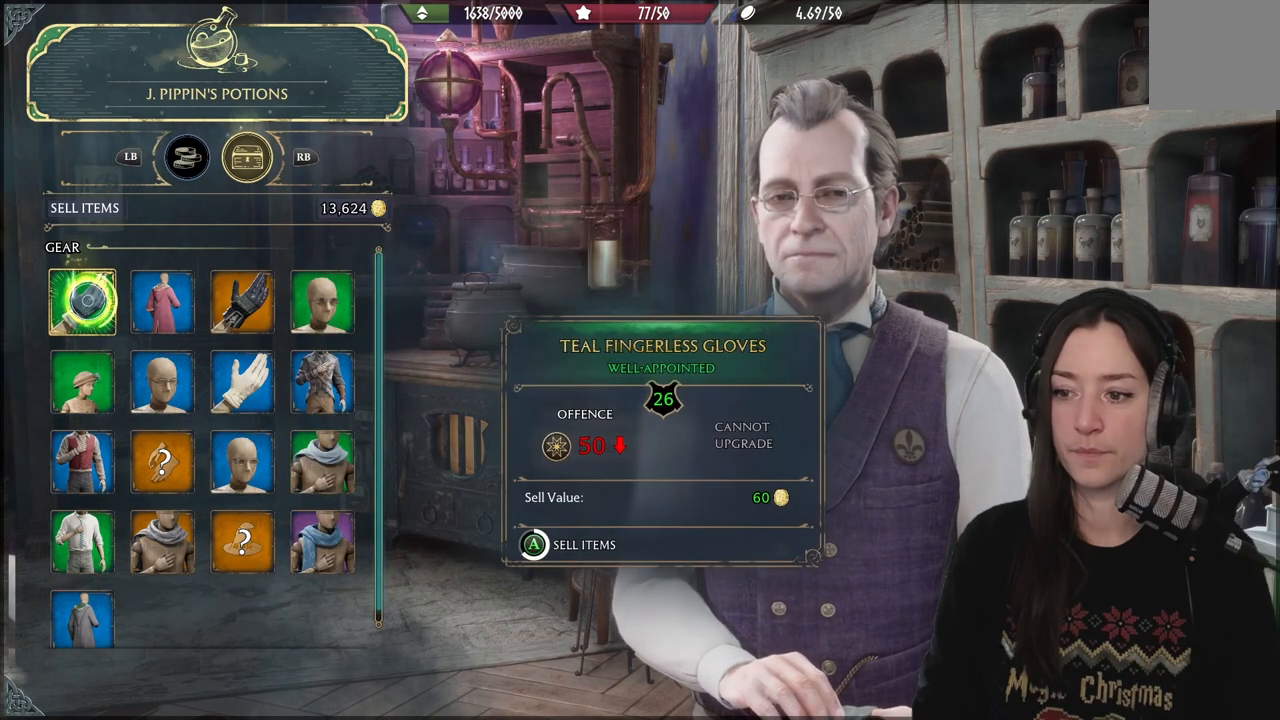
{"buttons": ["A"], "left_stick": "center", "right_stick": "center", "events": []}
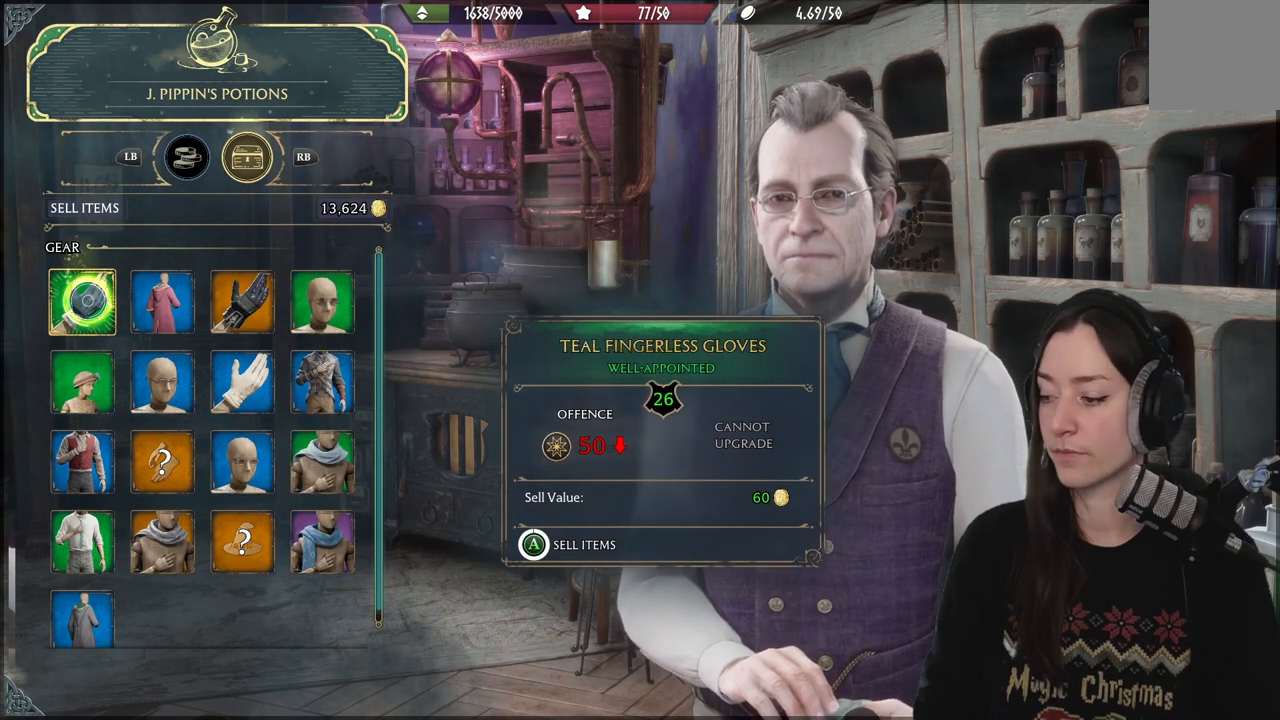
{"buttons": [], "left_stick": "center", "right_stick": "center", "events": [[417, "A", "up"]]}
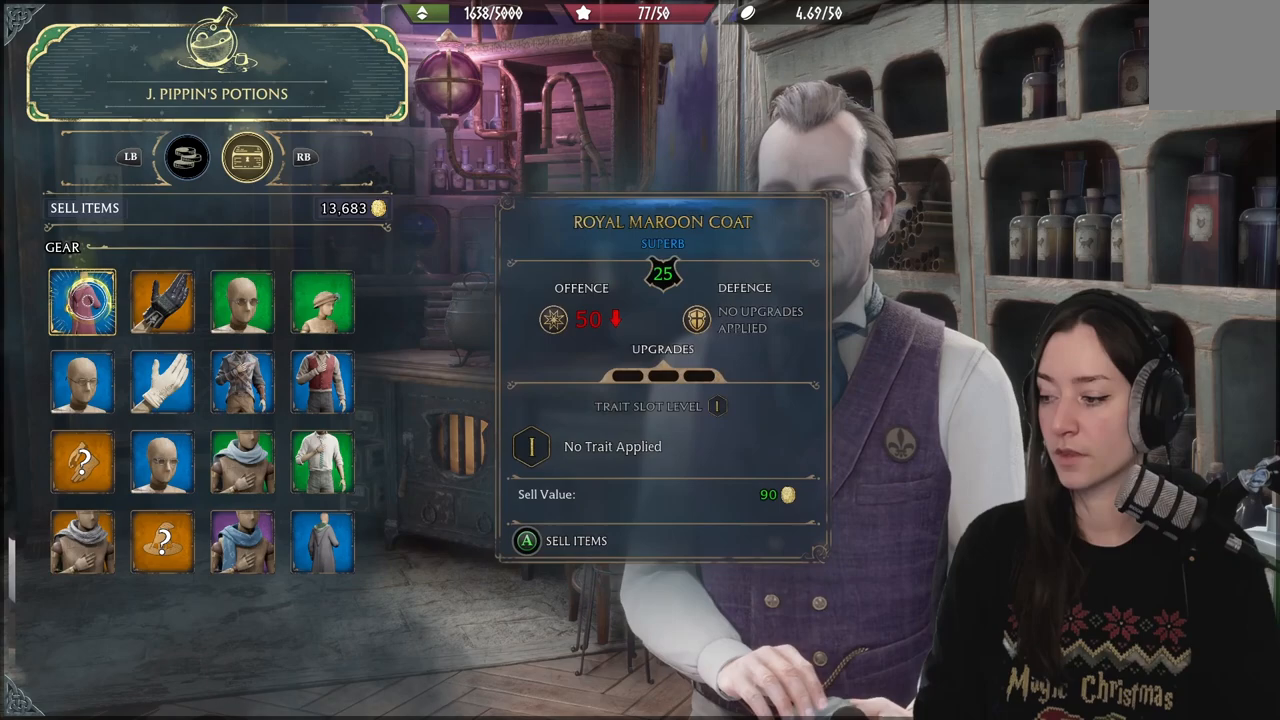
{"buttons": ["A"], "left_stick": "center", "right_stick": "center", "events": [[50, "A", "down"]]}
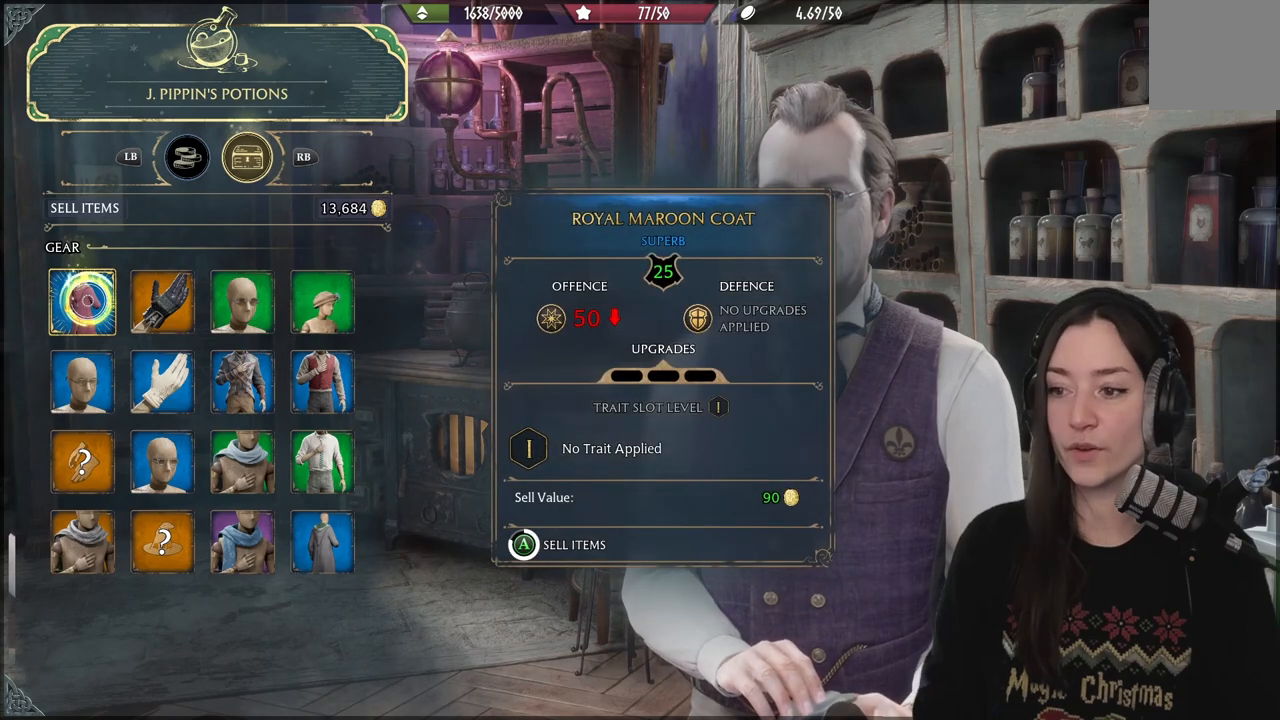
{"buttons": ["A"], "left_stick": "center", "right_stick": "center", "events": []}
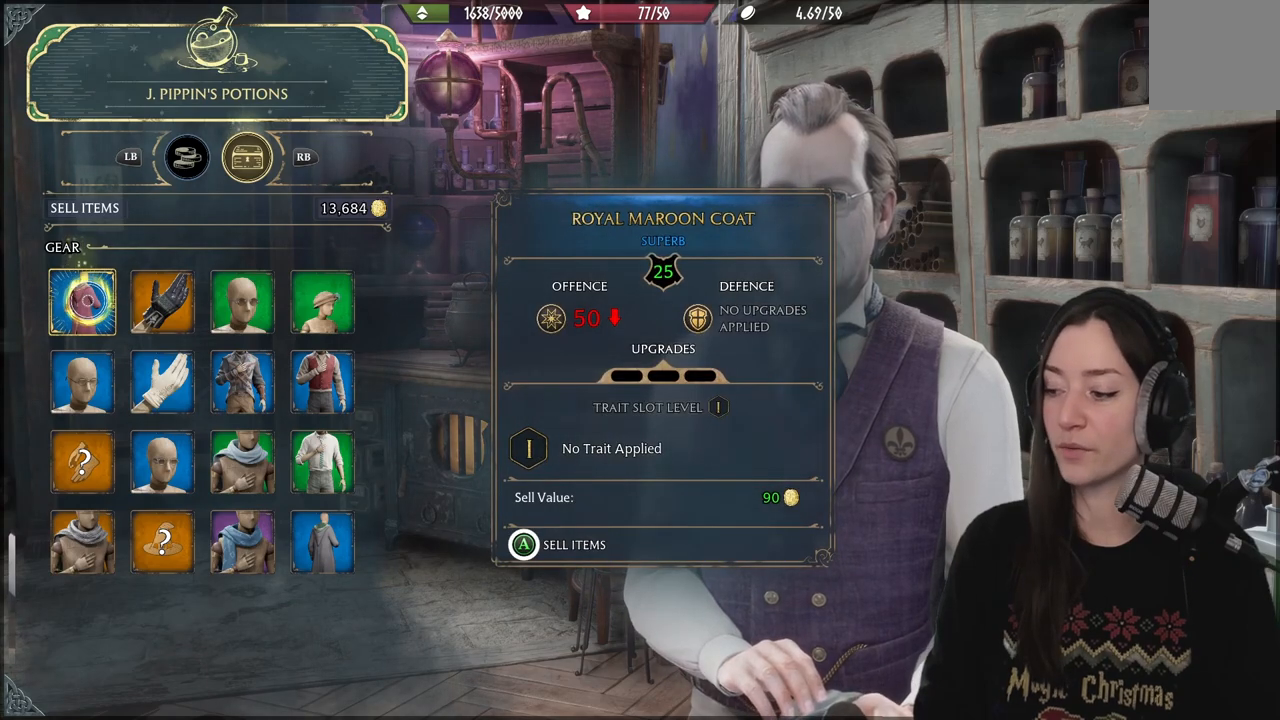
{"buttons": ["A"], "left_stick": "center", "right_stick": "center", "events": [[233, "A", "up"], [383, "A", "down"]]}
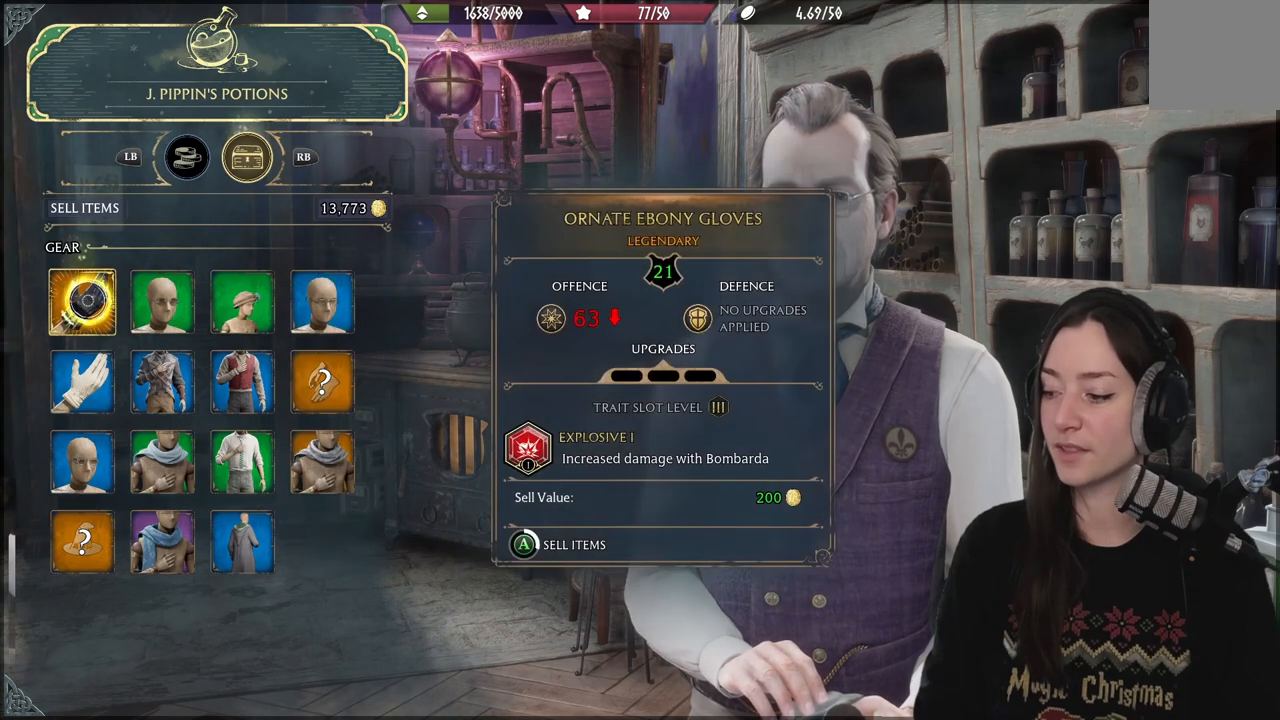
{"buttons": ["A"], "left_stick": "center", "right_stick": "center", "events": []}
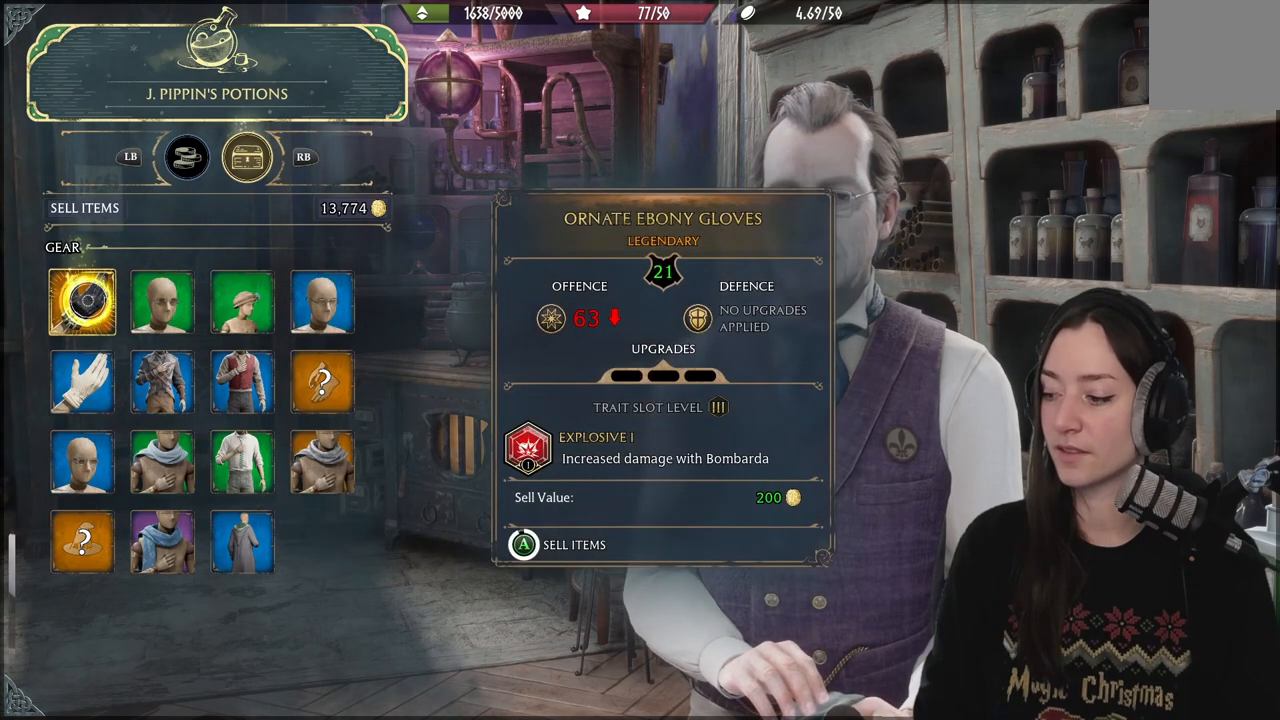
{"buttons": [], "left_stick": "center", "right_stick": "center", "events": [[500, "A", "up"]]}
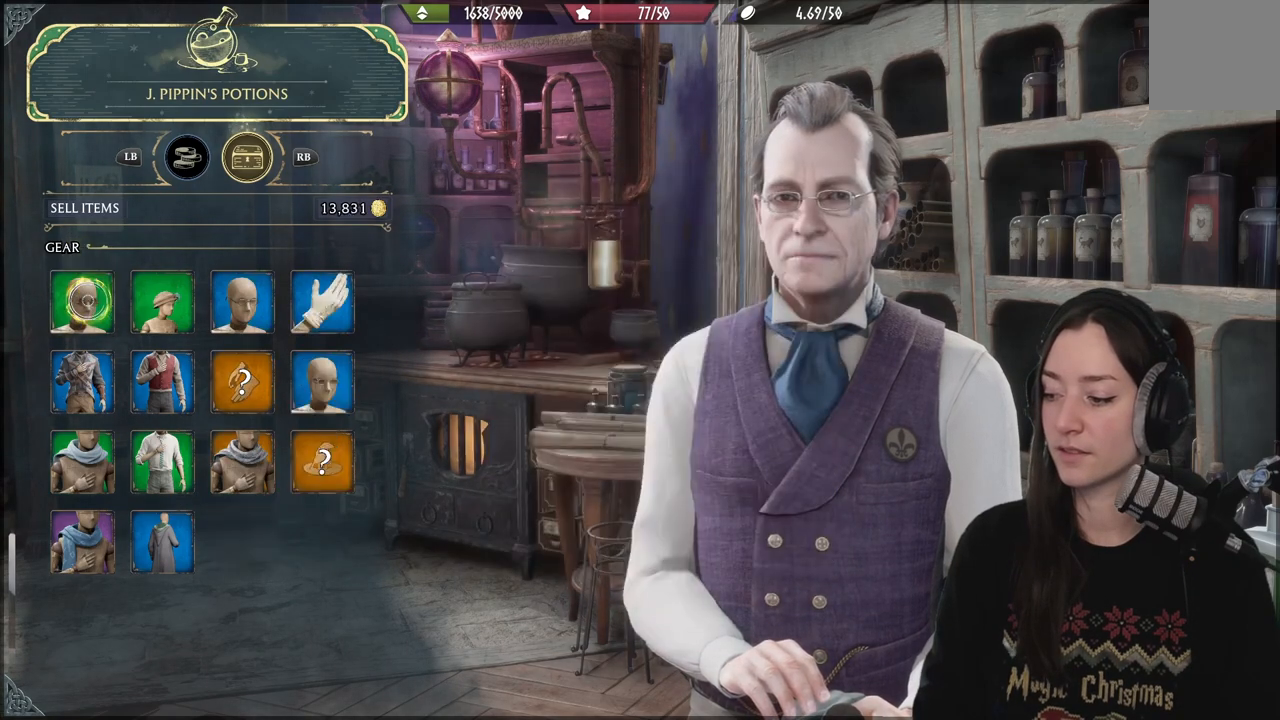
{"buttons": ["A"], "left_stick": "center", "right_stick": "center", "events": [[483, "A", "down"]]}
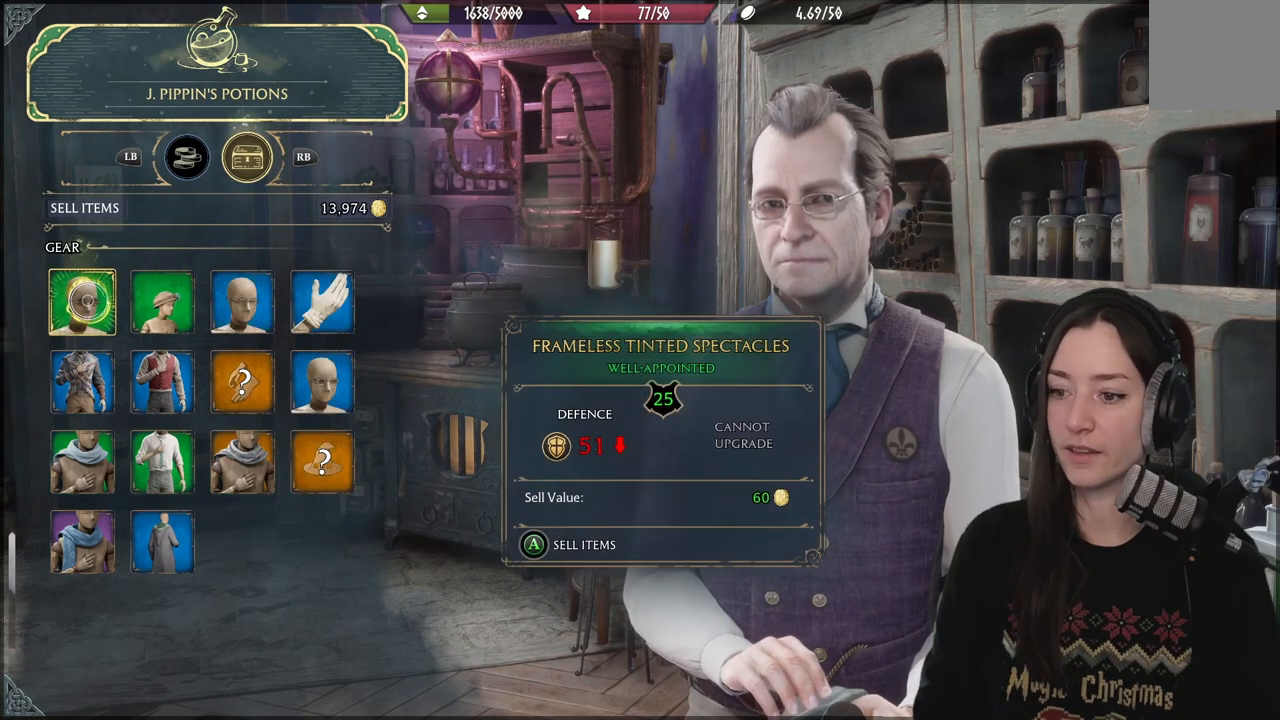
{"buttons": ["A"], "left_stick": "center", "right_stick": "center", "events": []}
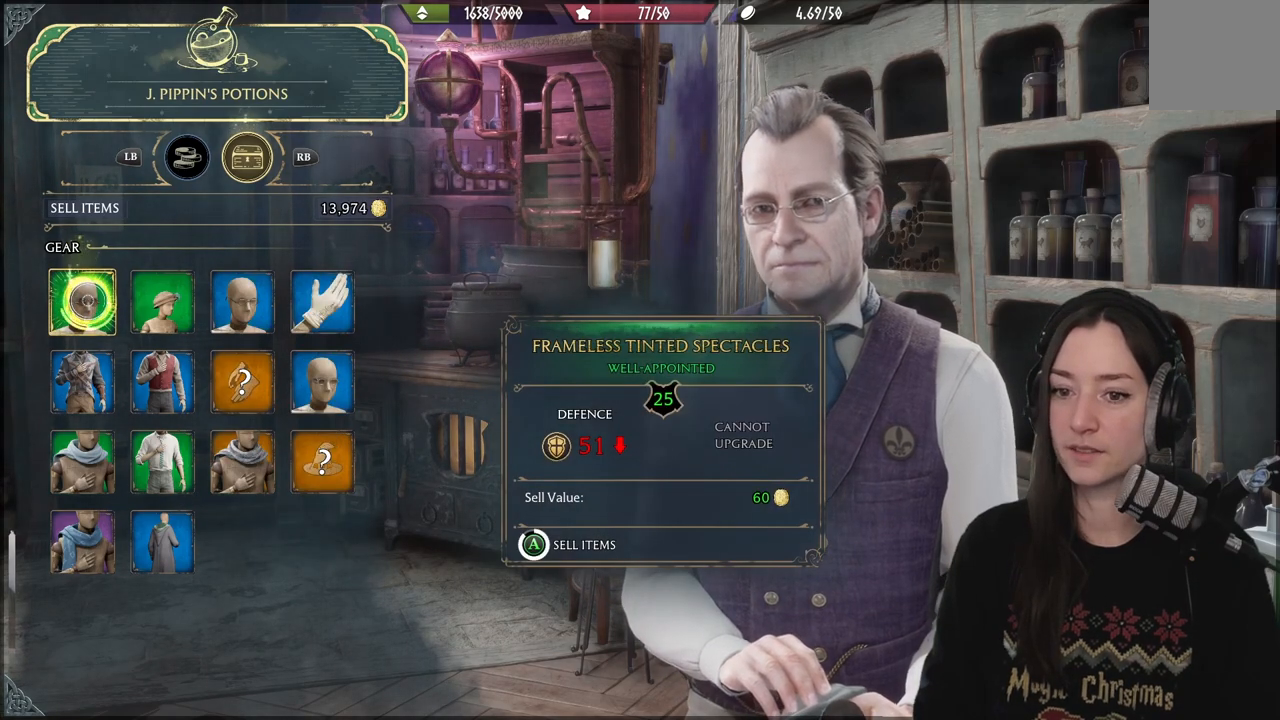
{"buttons": [], "left_stick": "center", "right_stick": "center", "events": [[483, "A", "up"]]}
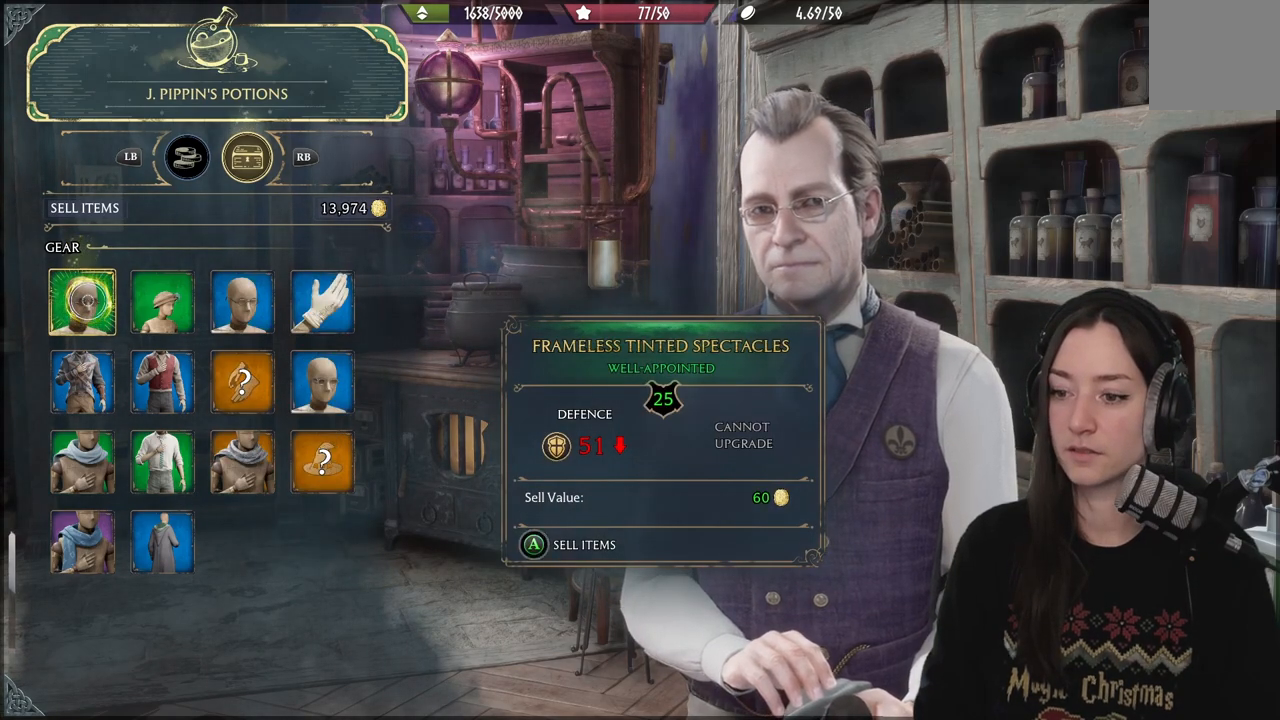
{"buttons": ["A"], "left_stick": "center", "right_stick": "center", "events": [[200, "A", "down"]]}
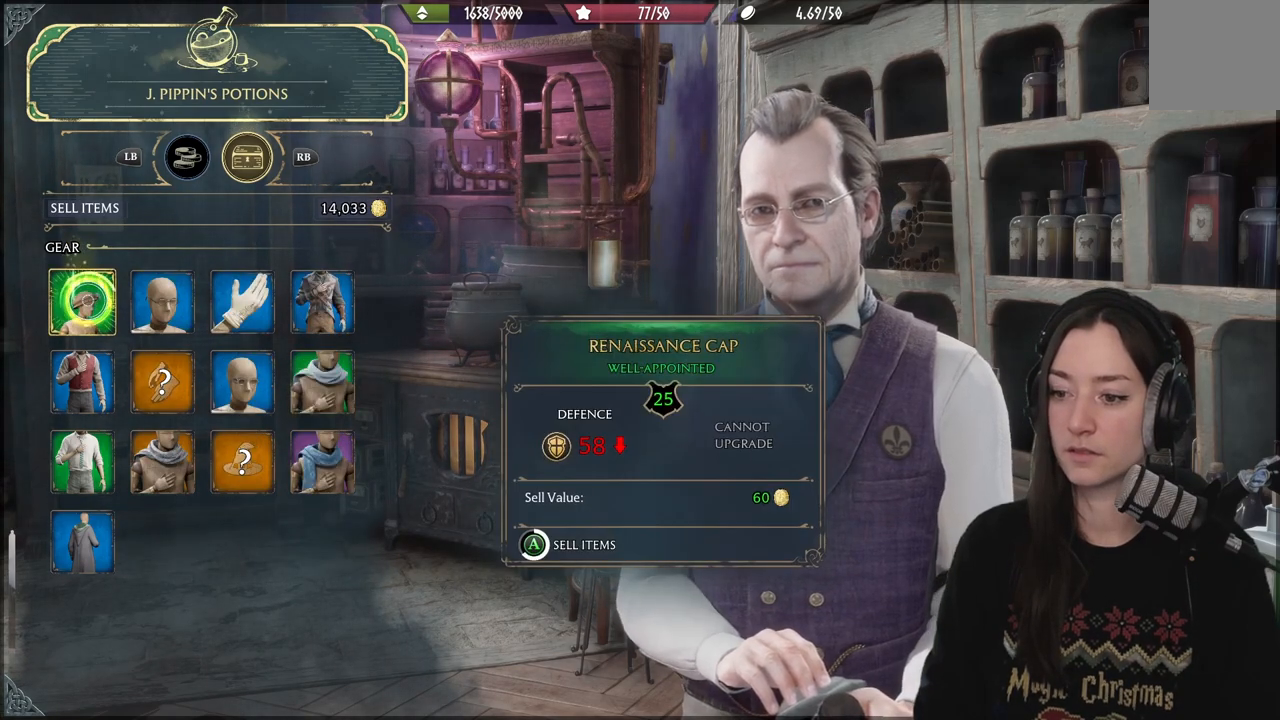
{"buttons": ["A"], "left_stick": "center", "right_stick": "center", "events": []}
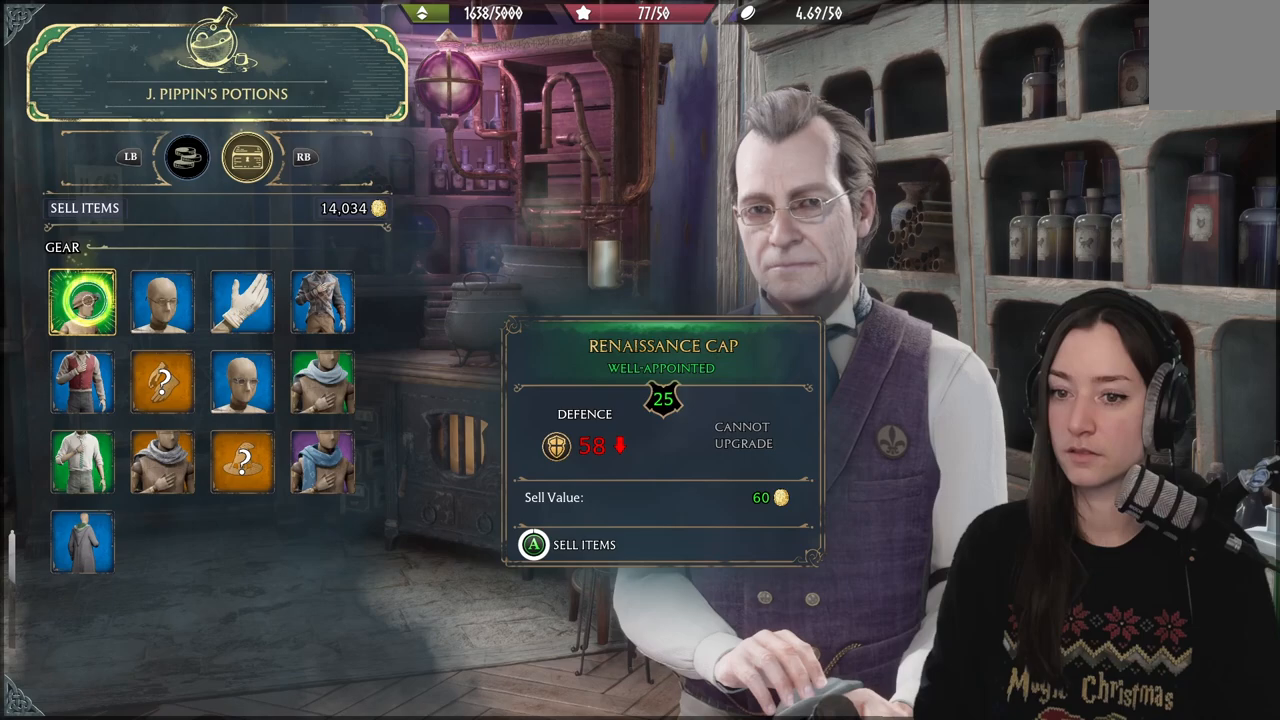
{"buttons": [], "left_stick": "center", "right_stick": "center", "events": [[433, "A", "up"]]}